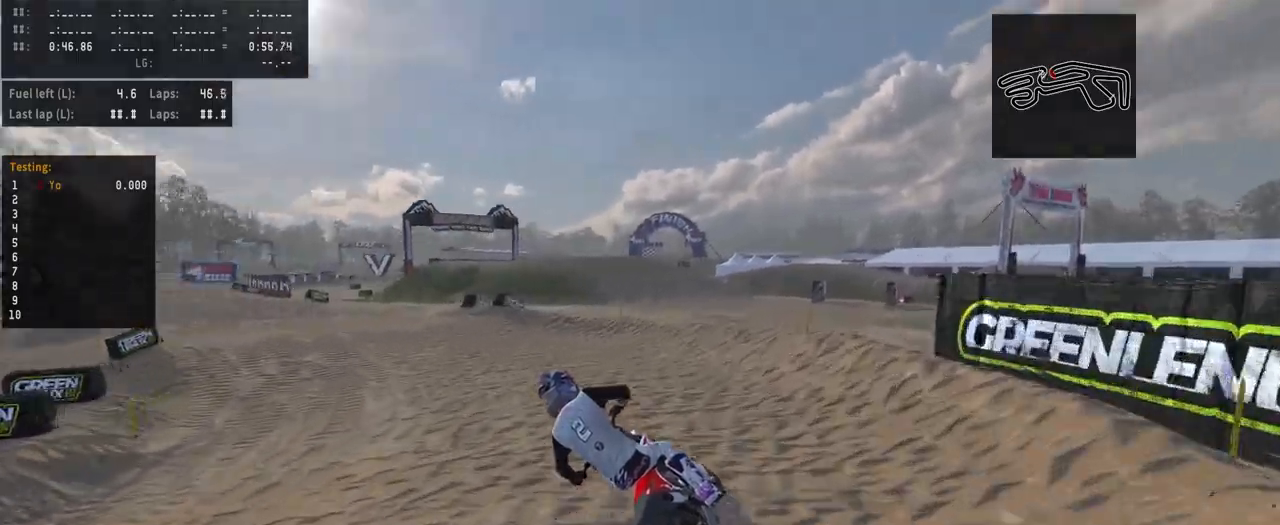
Gameplay with a controller (PlayStation layout); each line is a JSON object with the inputs held at the frame after it. "events" lists button and stick changes between this image and that frame as [ms after this image, input, new state], when the widget could be followed in between.
{"buttons": ["R2"], "left_stick": "left", "right_stick": "center", "events": []}
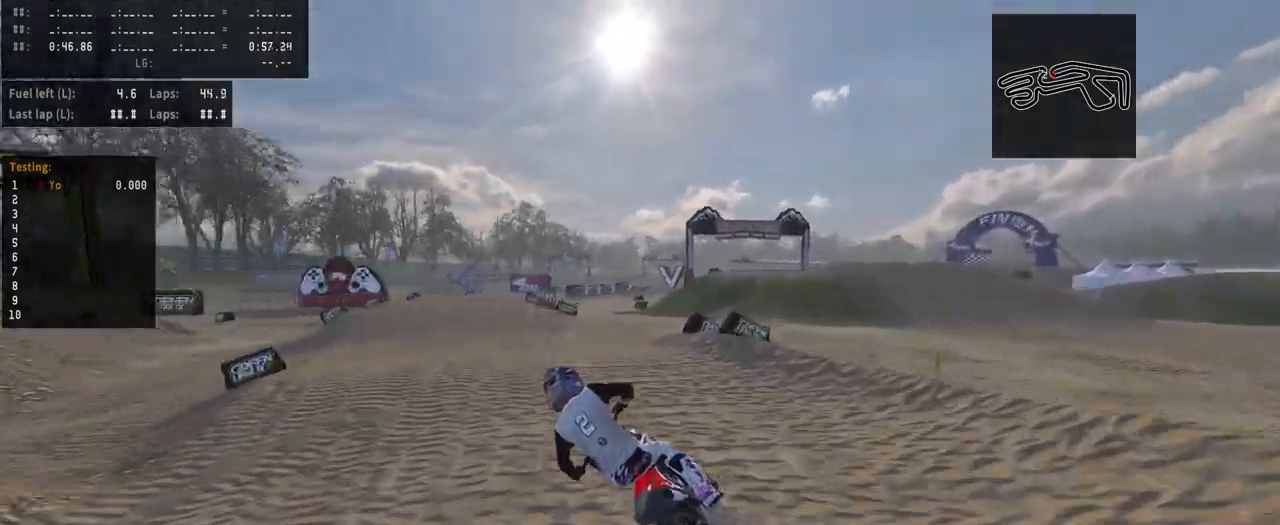
{"buttons": ["R2"], "left_stick": "center", "right_stick": "center", "events": [[267, "left_stick", "center"]]}
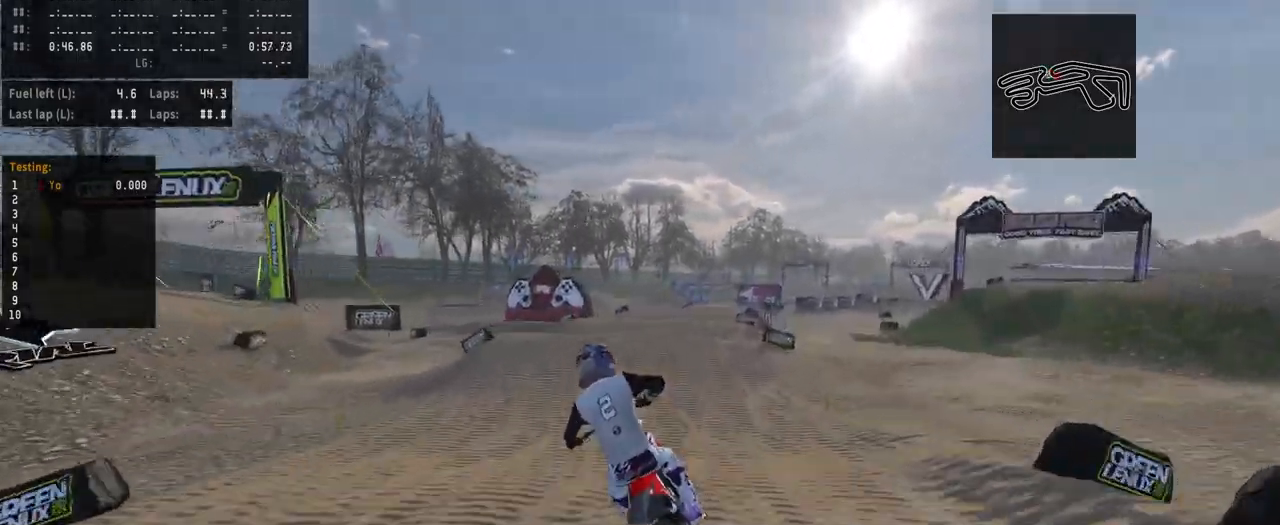
{"buttons": ["R2"], "left_stick": "right", "right_stick": "center", "events": [[200, "left_stick", "right"]]}
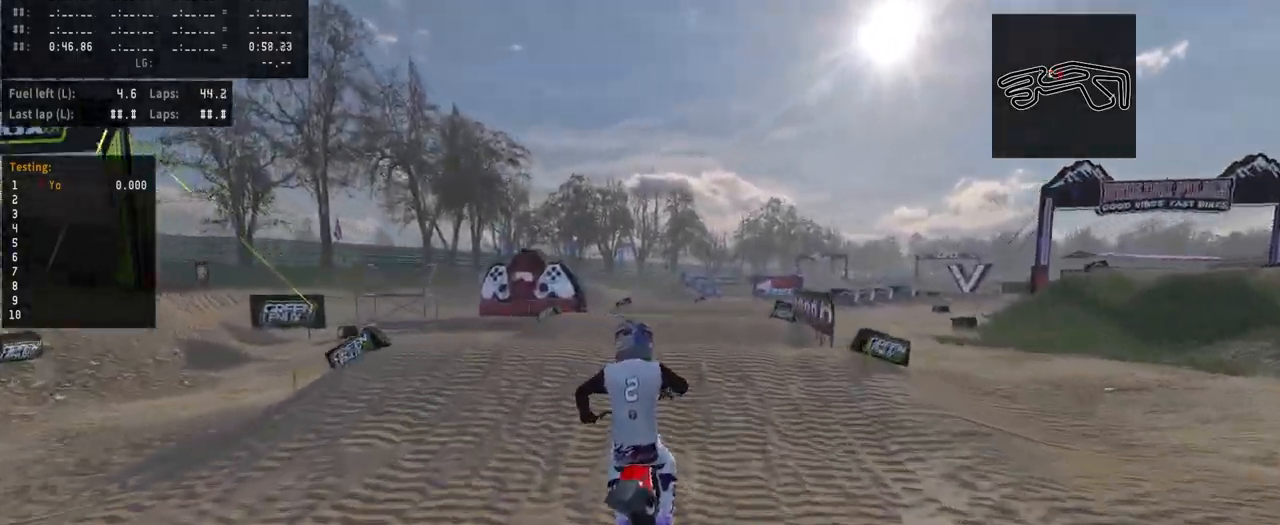
{"buttons": [], "left_stick": "center", "right_stick": "center", "events": [[167, "R3", "down"], [200, "left_stick", "center"], [300, "R3", "up"], [367, "right_stick", "up"], [500, "R2", "up"], [500, "right_stick", "center"]]}
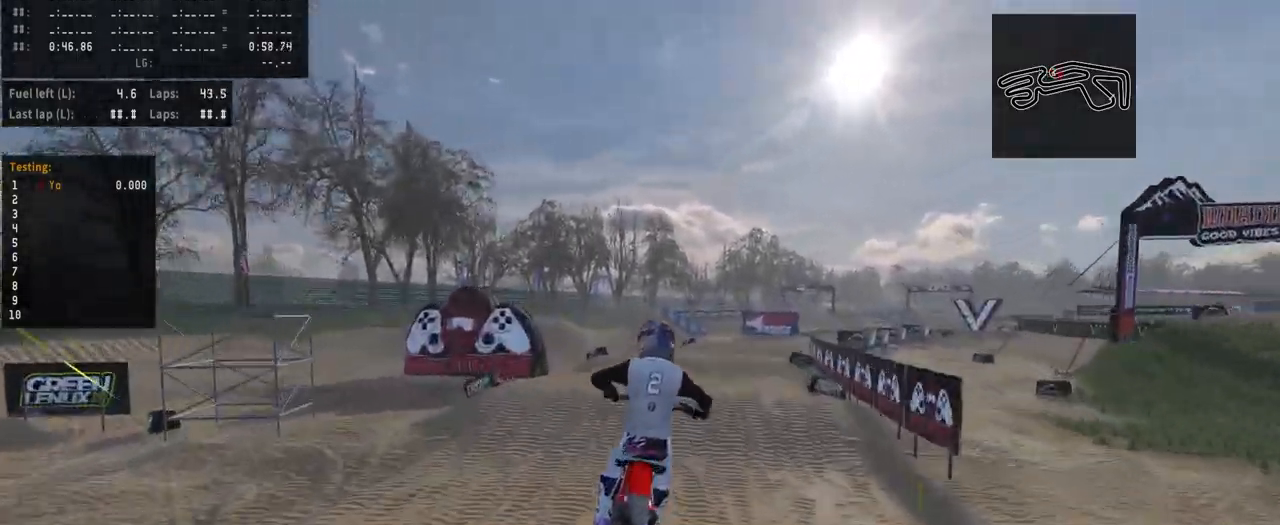
{"buttons": [], "left_stick": "right", "right_stick": "up", "events": [[100, "left_stick", "right"], [233, "right_stick", "up"]]}
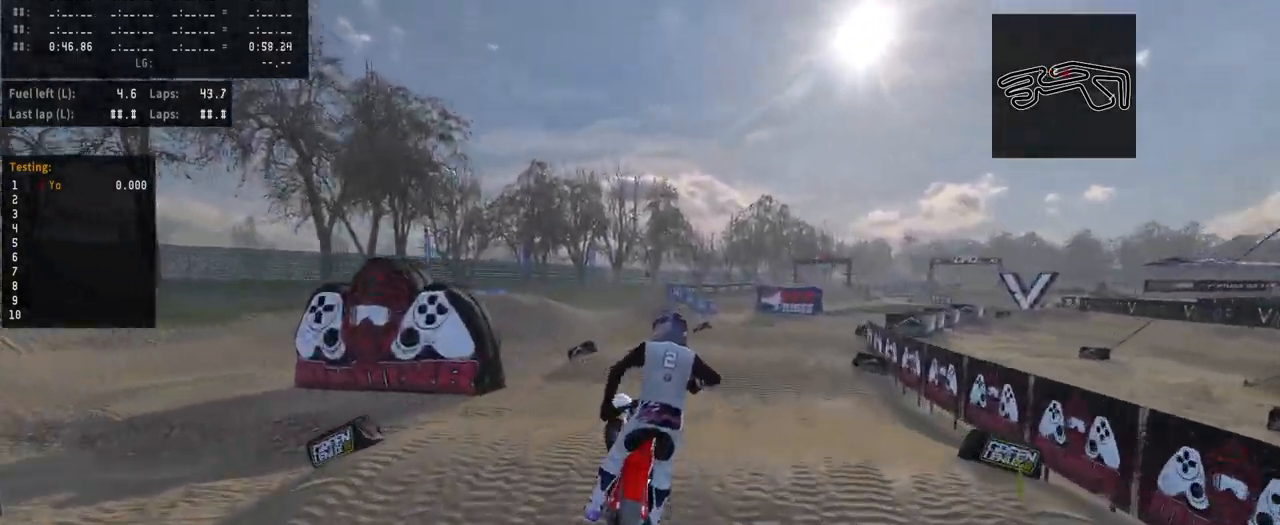
{"buttons": ["R2"], "left_stick": "right", "right_stick": "center", "events": [[100, "right_stick", "center"], [200, "left_stick", "center"], [400, "left_stick", "right"], [467, "R2", "down"]]}
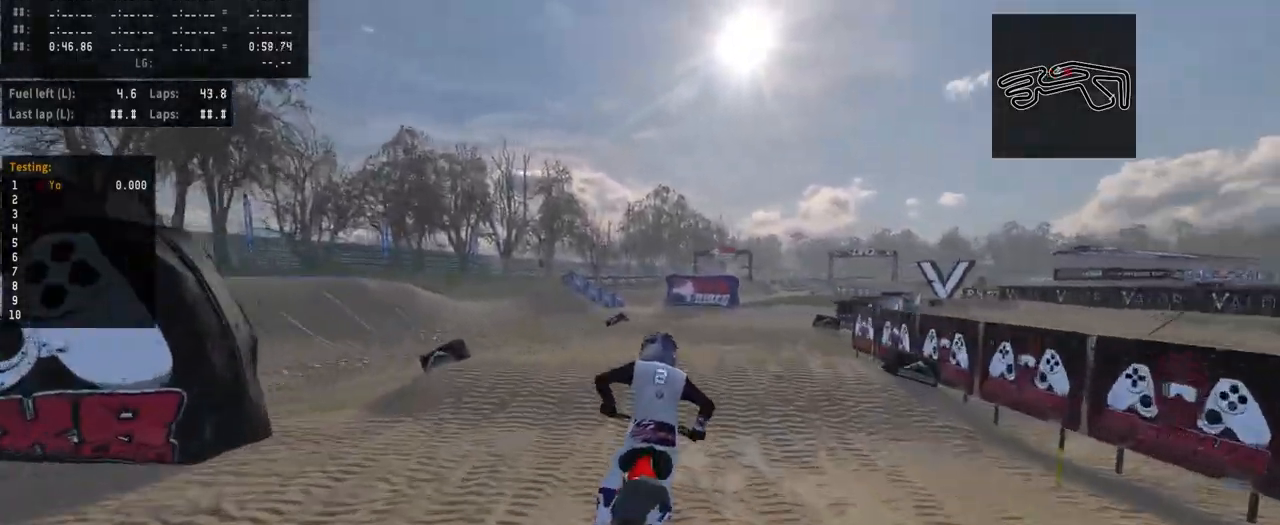
{"buttons": [], "left_stick": "center", "right_stick": "center", "events": [[300, "left_stick", "center"], [333, "R2", "up"]]}
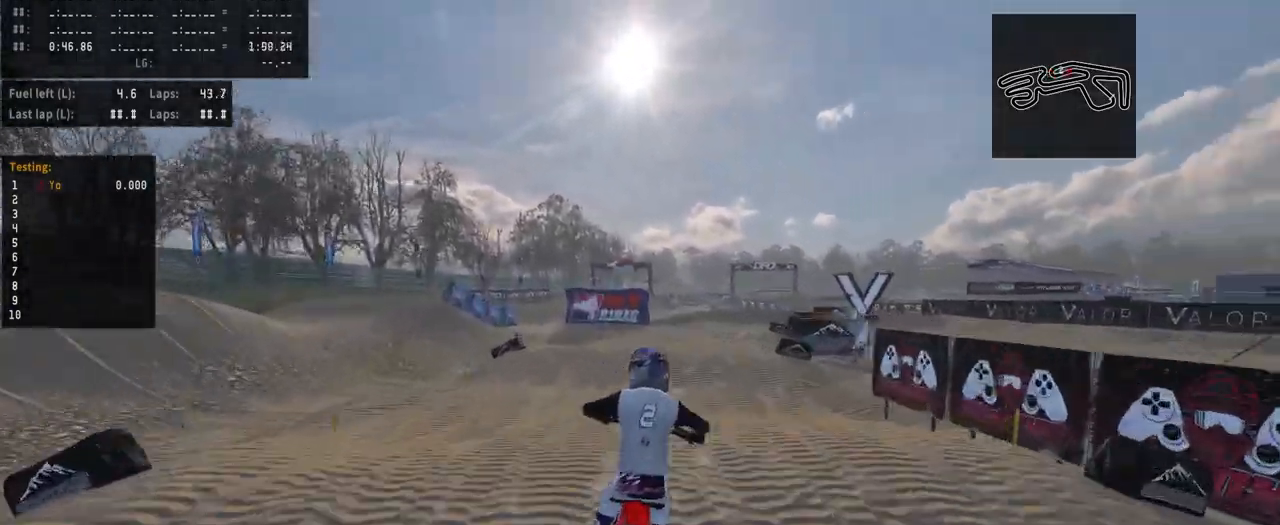
{"buttons": [], "left_stick": "right", "right_stick": "up", "events": [[33, "left_stick", "right"], [133, "right_stick", "up"]]}
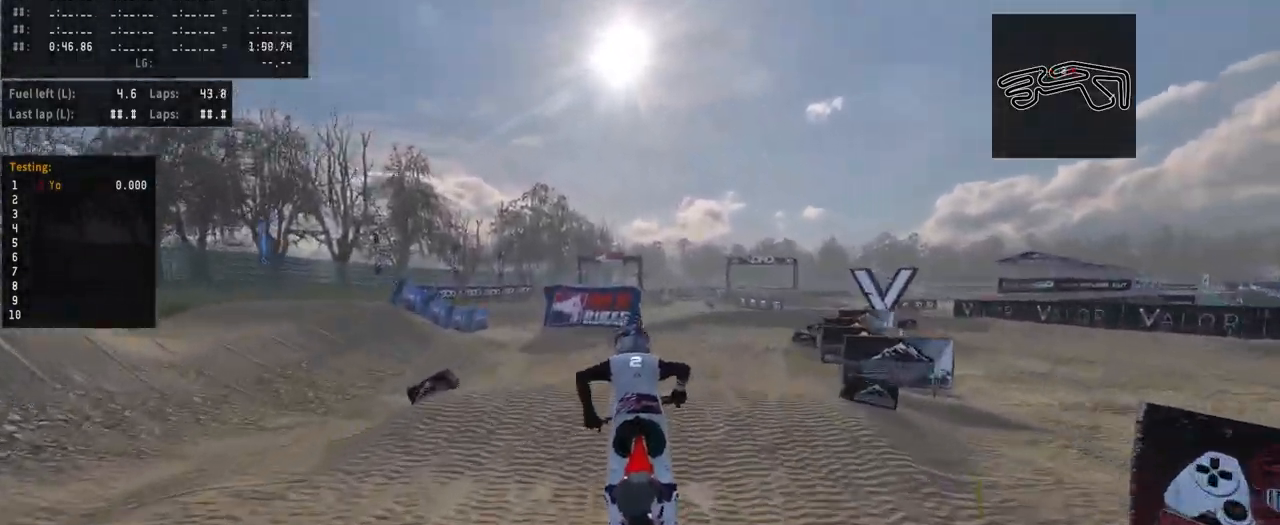
{"buttons": [], "left_stick": "center", "right_stick": "center", "events": [[200, "right_stick", "center"], [267, "left_stick", "center"]]}
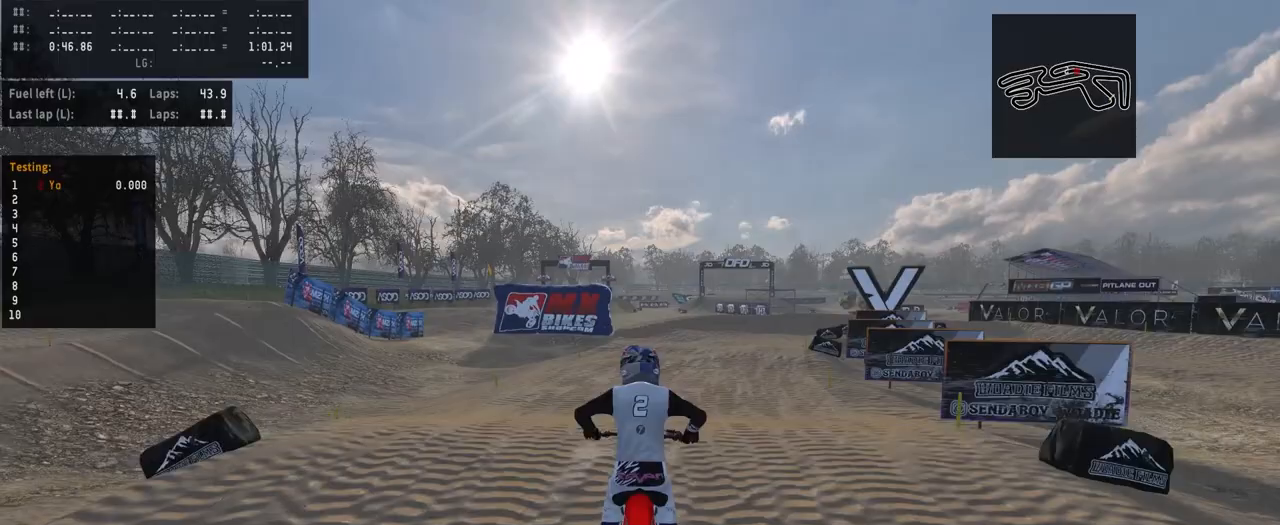
{"buttons": [], "left_stick": "right", "right_stick": "center", "events": [[167, "left_stick", "right"], [333, "R3", "down"], [400, "R3", "up"]]}
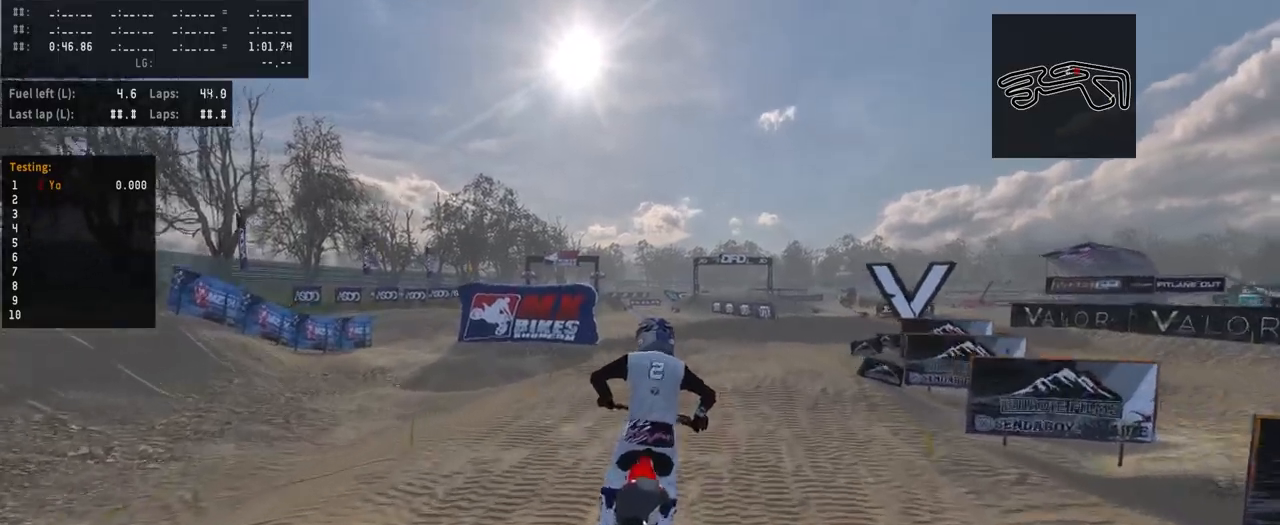
{"buttons": ["R2"], "left_stick": "right", "right_stick": "center", "events": [[133, "R2", "down"]]}
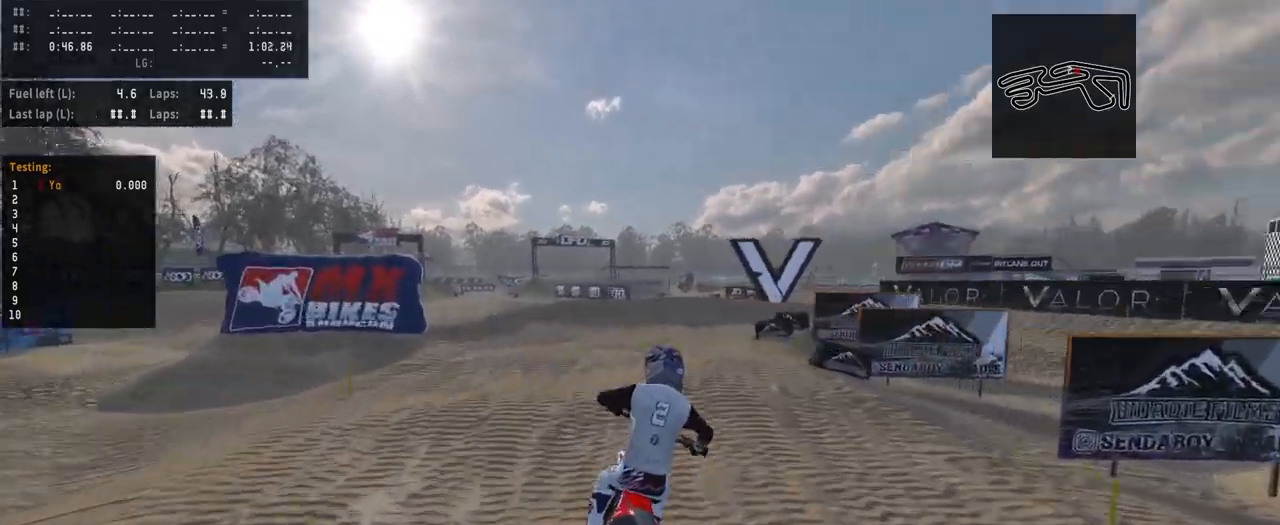
{"buttons": [], "left_stick": "center", "right_stick": "center", "events": [[33, "left_stick", "center"], [467, "R2", "up"]]}
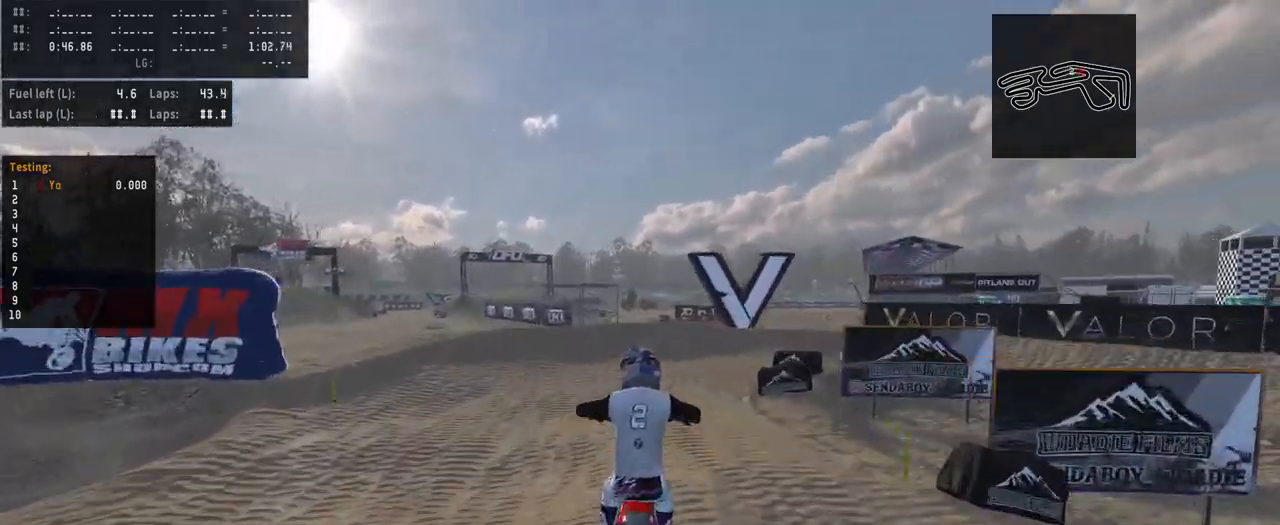
{"buttons": ["L2"], "left_stick": "right", "right_stick": "center", "events": [[133, "L2", "down"], [300, "left_stick", "right"]]}
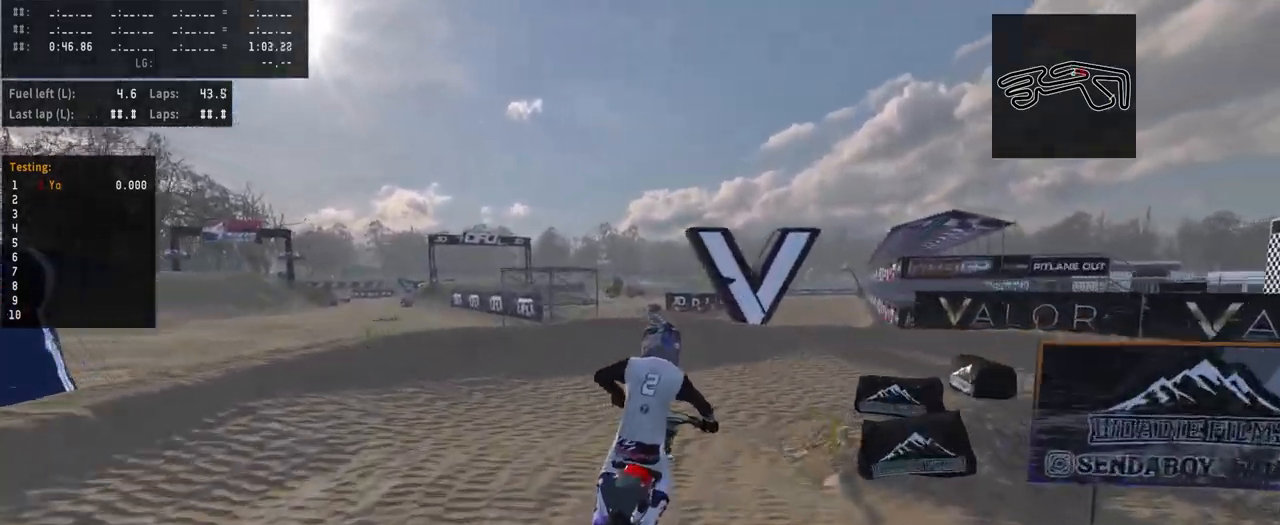
{"buttons": [], "left_stick": "right", "right_stick": "center", "events": [[200, "L2", "up"]]}
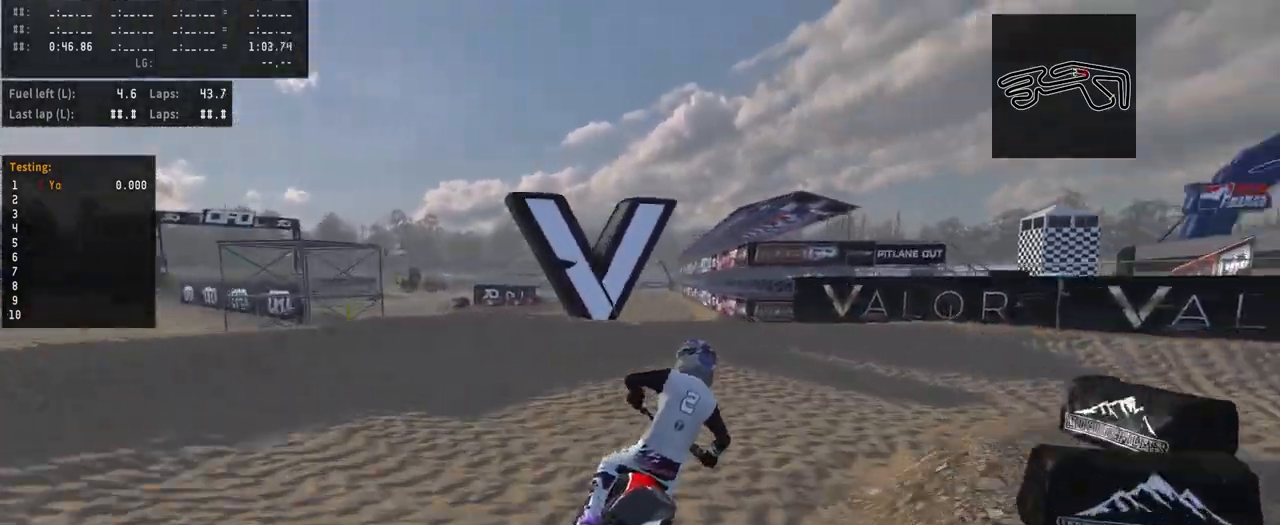
{"buttons": [], "left_stick": "right", "right_stick": "center", "events": []}
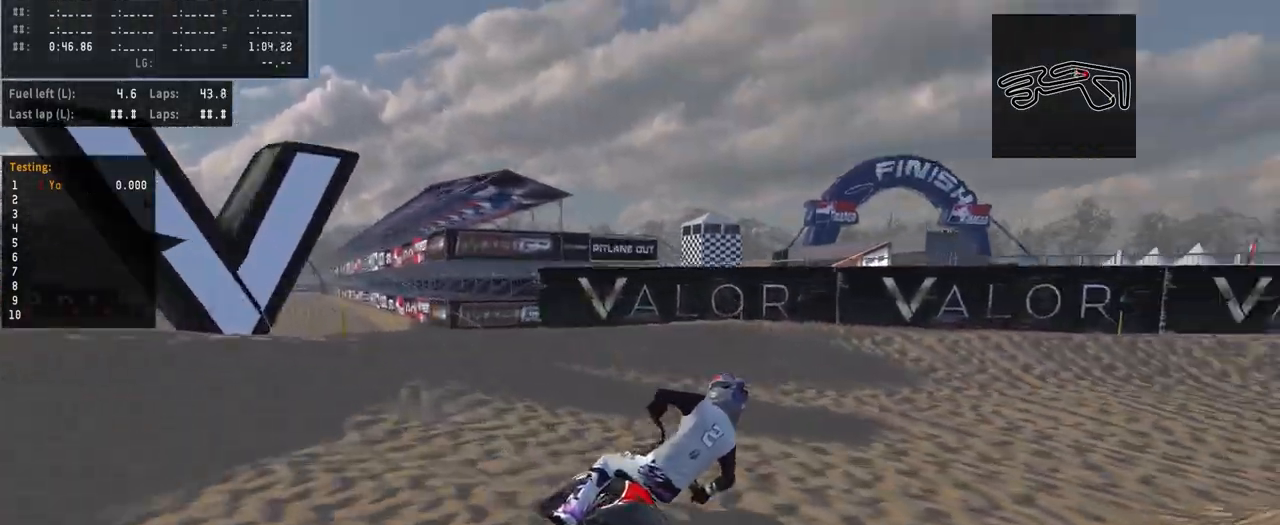
{"buttons": [], "left_stick": "right", "right_stick": "center", "events": []}
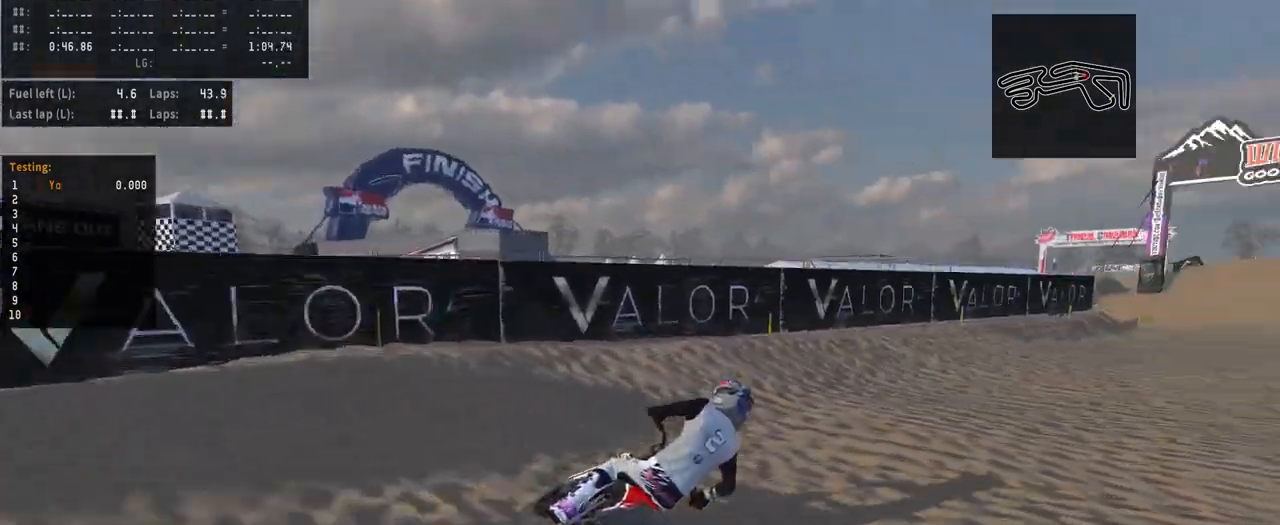
{"buttons": ["R2"], "left_stick": "center", "right_stick": "center", "events": [[133, "R2", "down"], [433, "left_stick", "center"]]}
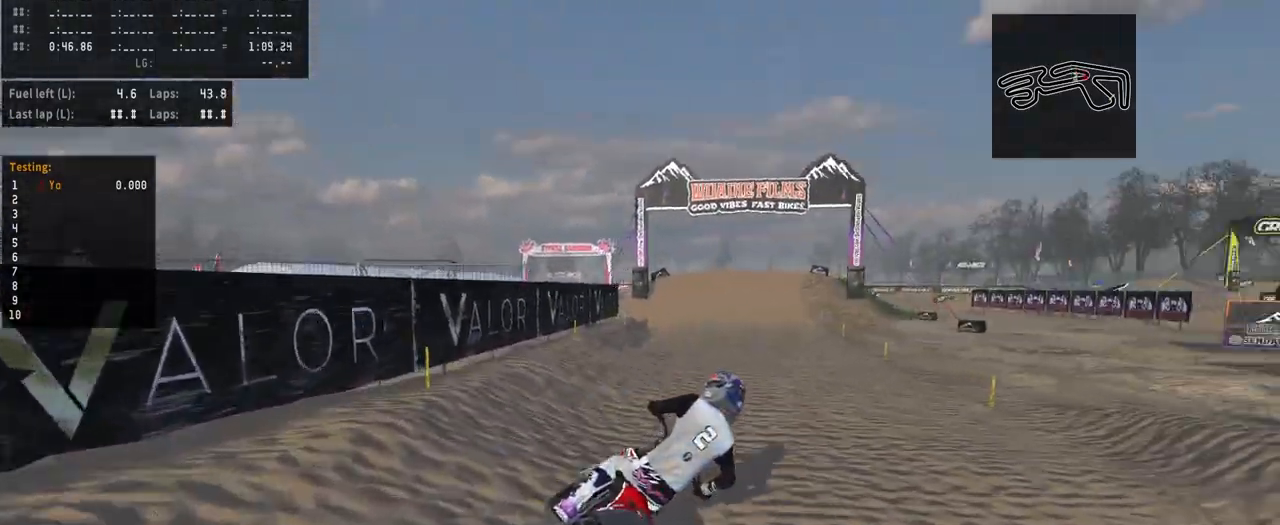
{"buttons": ["R2"], "left_stick": "left", "right_stick": "center", "events": [[433, "left_stick", "left"]]}
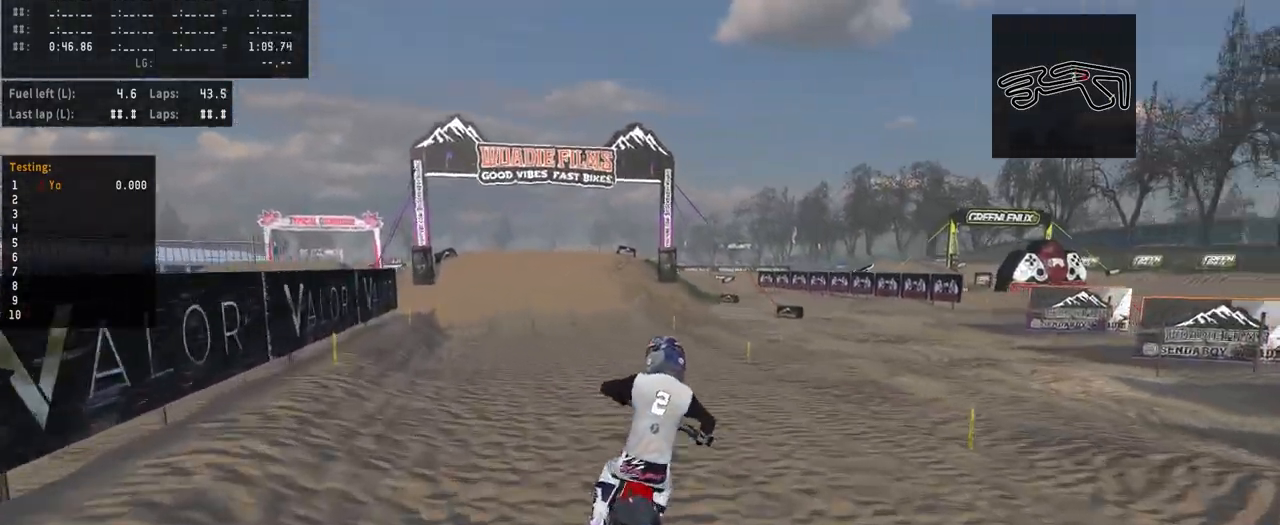
{"buttons": ["R2"], "left_stick": "left", "right_stick": "center", "events": []}
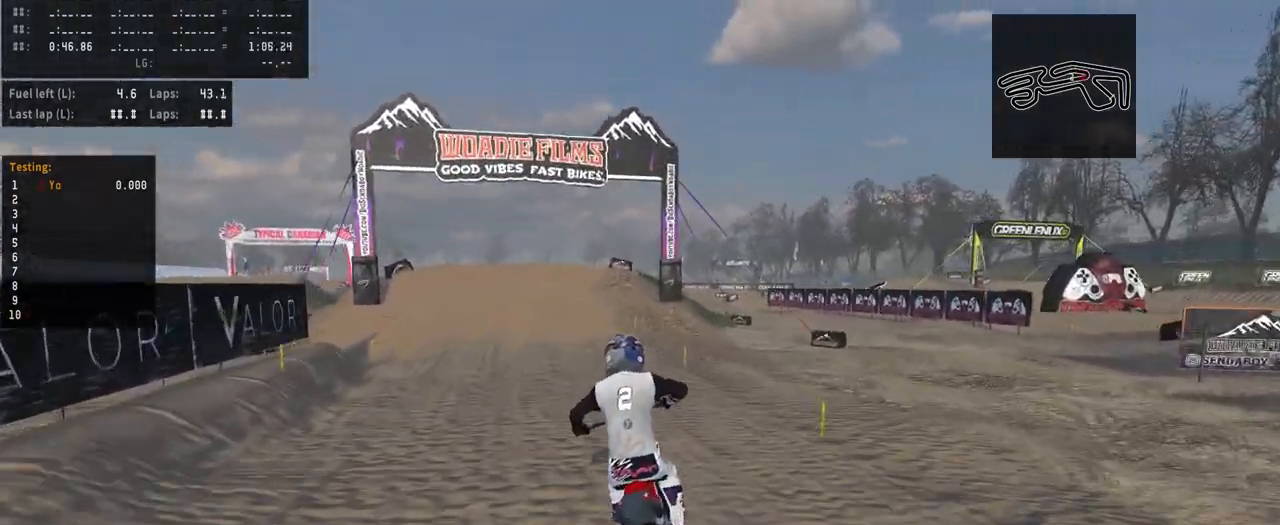
{"buttons": ["R2"], "left_stick": "center", "right_stick": "center", "events": [[467, "left_stick", "center"]]}
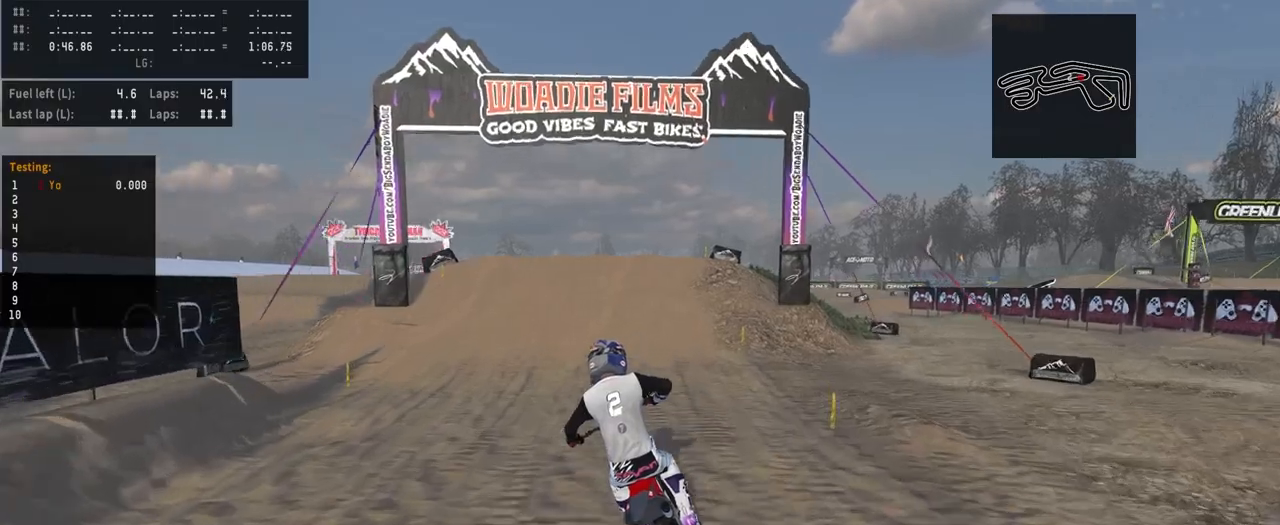
{"buttons": ["R2"], "left_stick": "center", "right_stick": "center", "events": []}
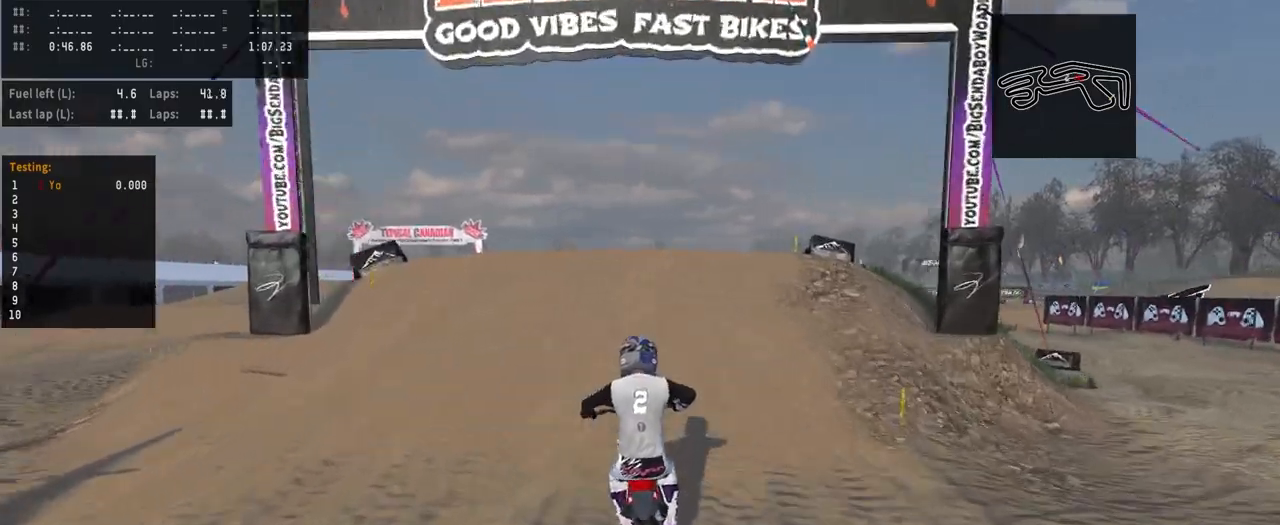
{"buttons": ["R2"], "left_stick": "center", "right_stick": "up", "events": [[300, "R3", "down"], [433, "R3", "up"], [433, "right_stick", "up"]]}
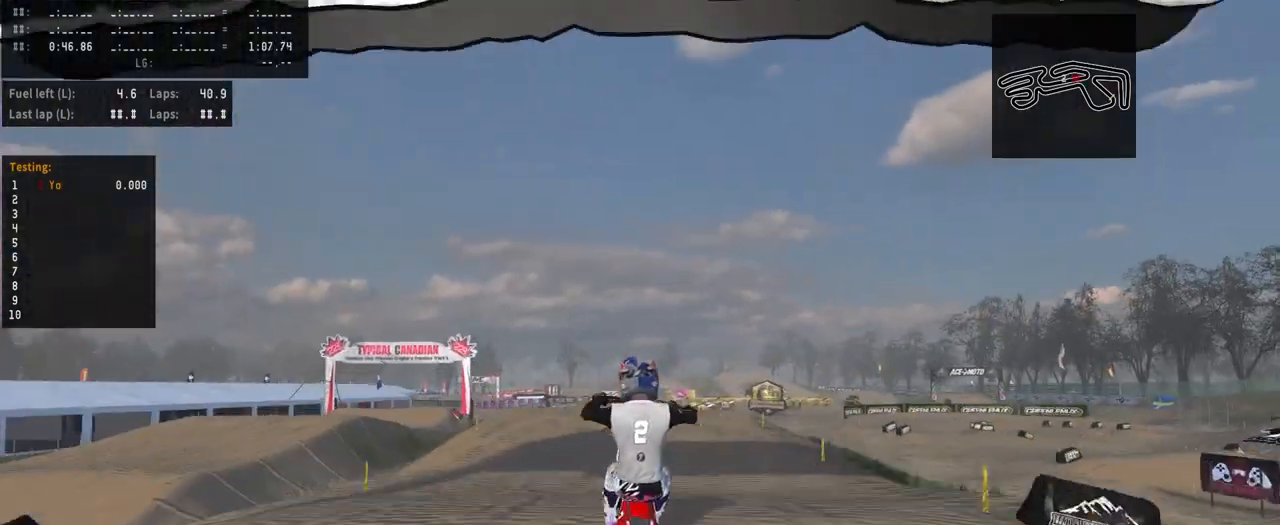
{"buttons": [], "left_stick": "center", "right_stick": "center", "events": [[300, "right_stick", "center"], [333, "R2", "up"]]}
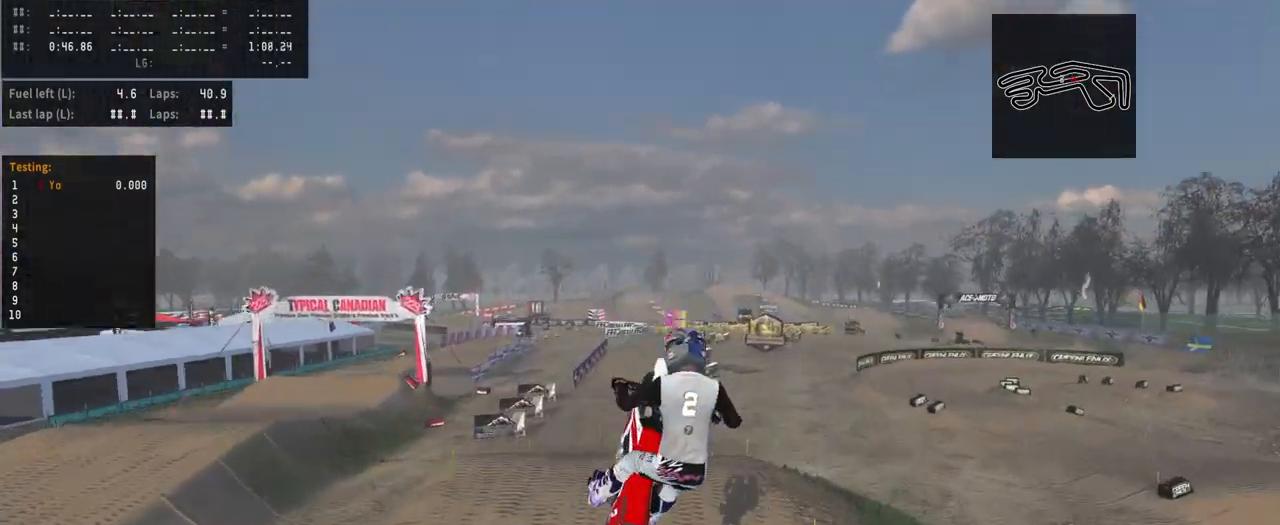
{"buttons": [], "left_stick": "left", "right_stick": "center", "events": [[167, "left_stick", "left"]]}
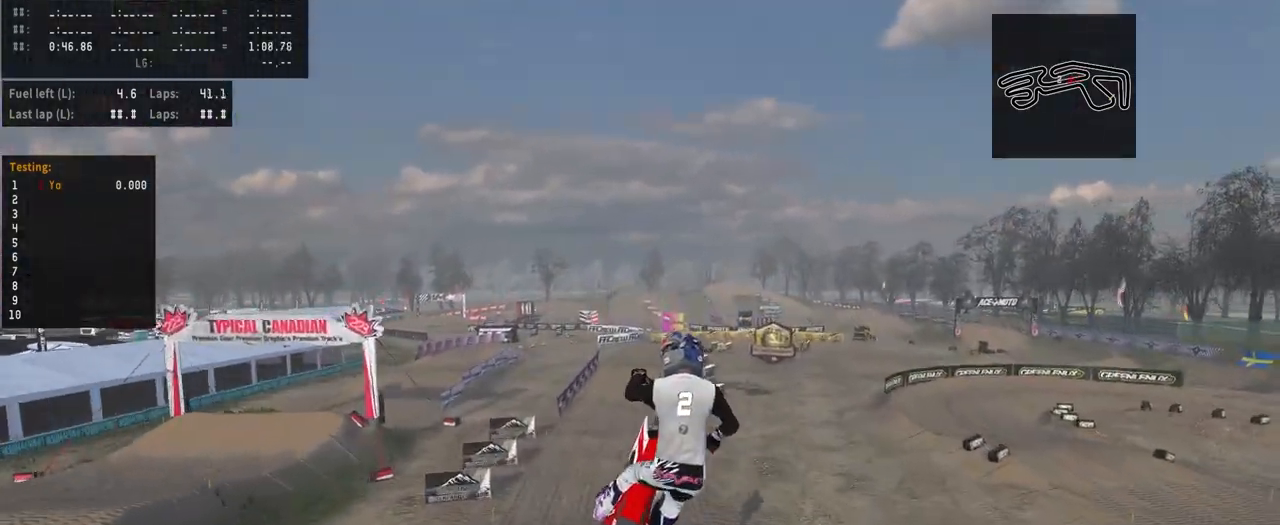
{"buttons": [], "left_stick": "center", "right_stick": "up", "events": [[400, "right_stick", "up"], [467, "left_stick", "center"]]}
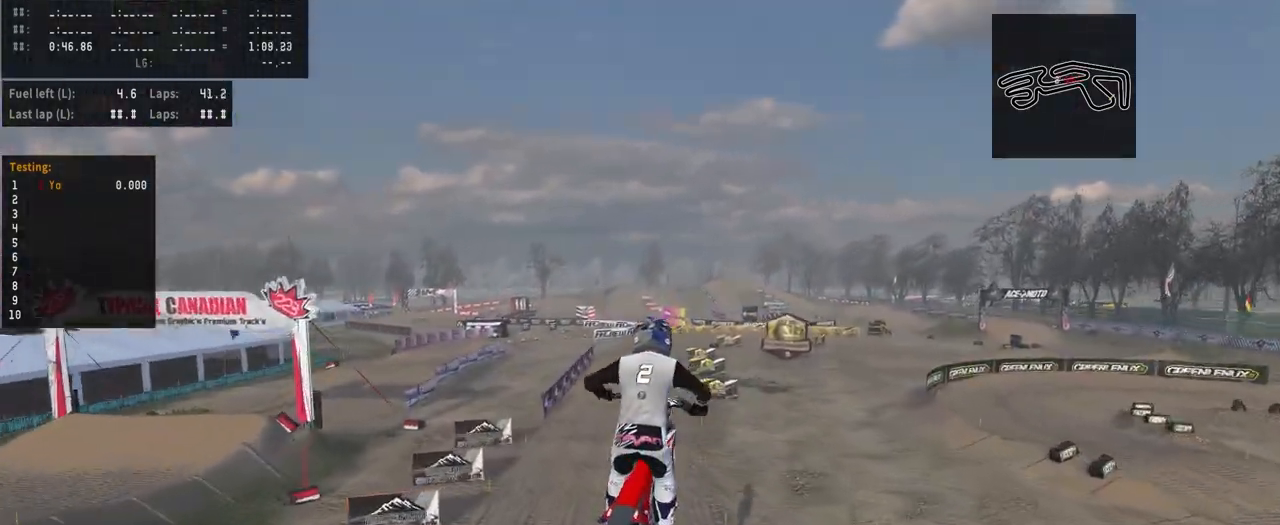
{"buttons": [], "left_stick": "center", "right_stick": "up", "events": []}
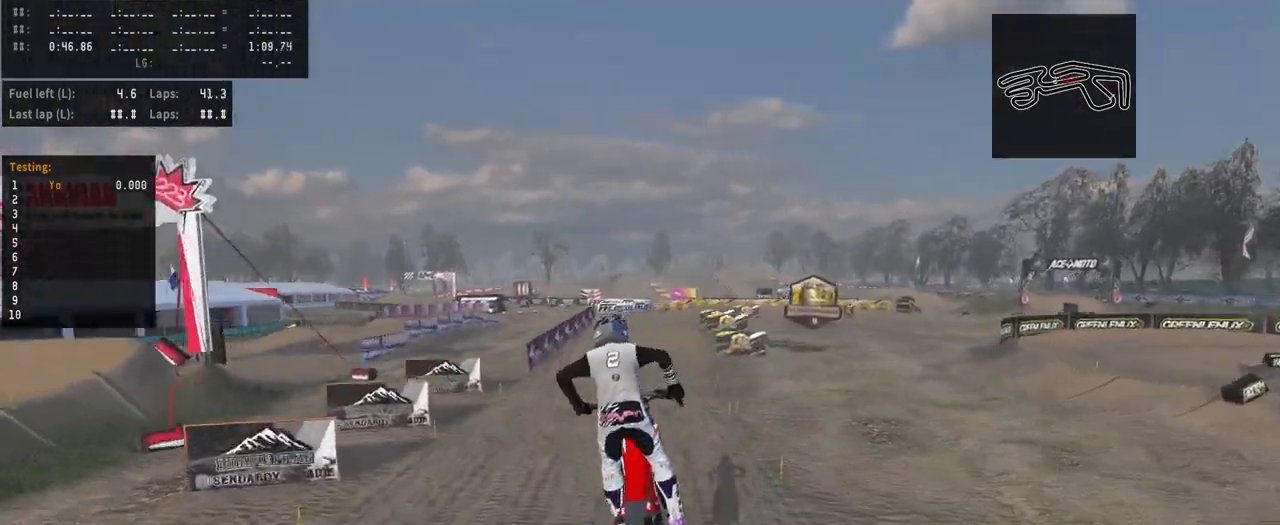
{"buttons": ["R2", "R3"], "left_stick": "right", "right_stick": "center", "events": [[67, "left_stick", "right"], [167, "right_stick", "center"], [200, "R2", "down"], [267, "left_stick", "center"], [467, "R3", "down"], [500, "left_stick", "right"]]}
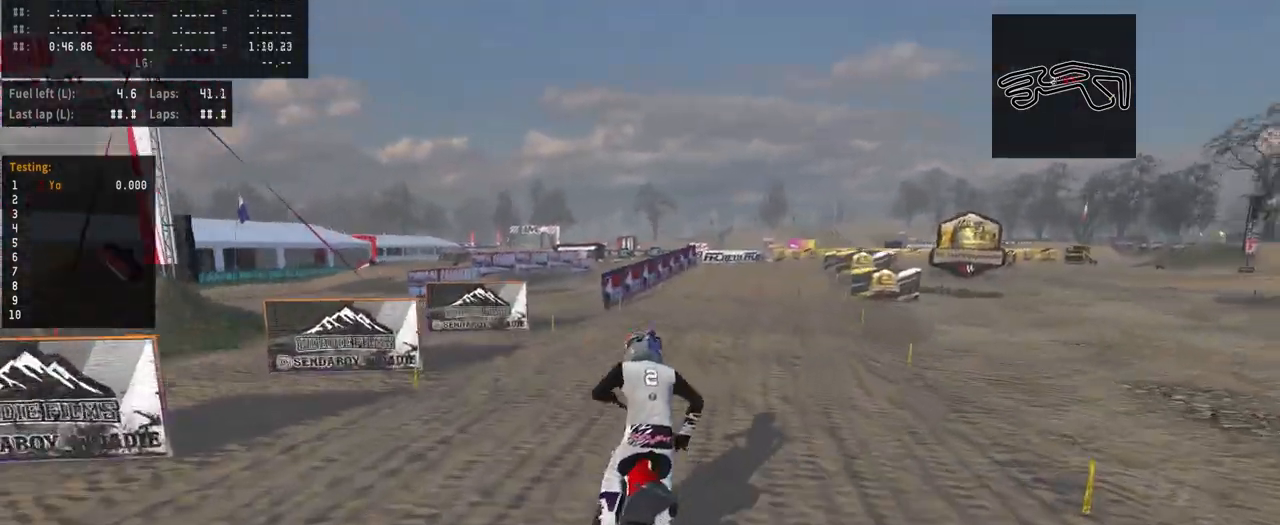
{"buttons": ["R2"], "left_stick": "center", "right_stick": "center", "events": [[67, "R3", "up"], [133, "R2", "up"], [233, "left_stick", "center"], [267, "R2", "down"]]}
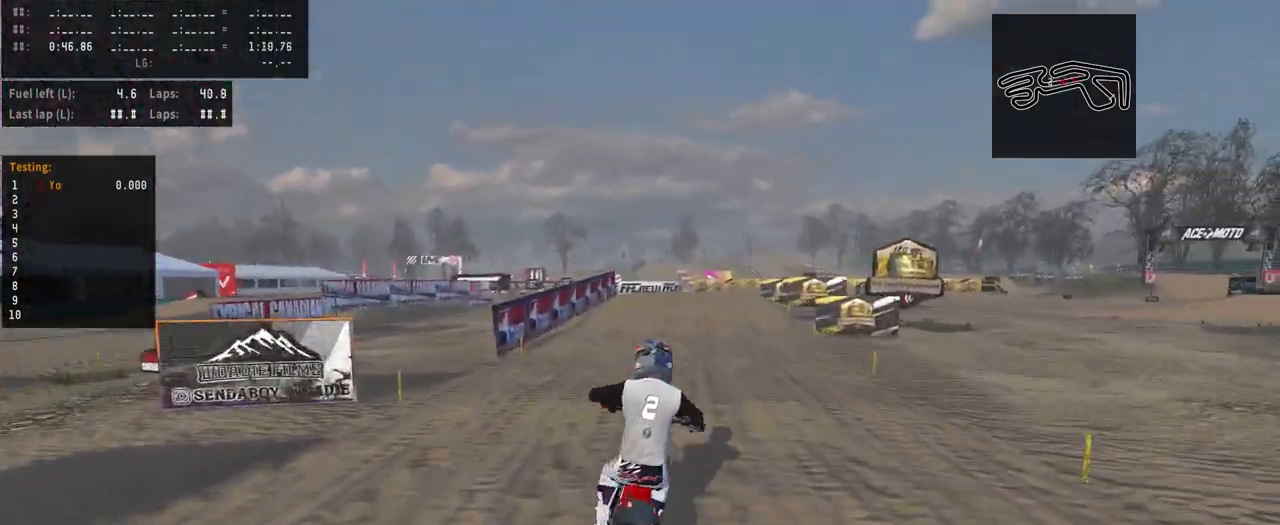
{"buttons": ["R2"], "left_stick": "center", "right_stick": "center", "events": []}
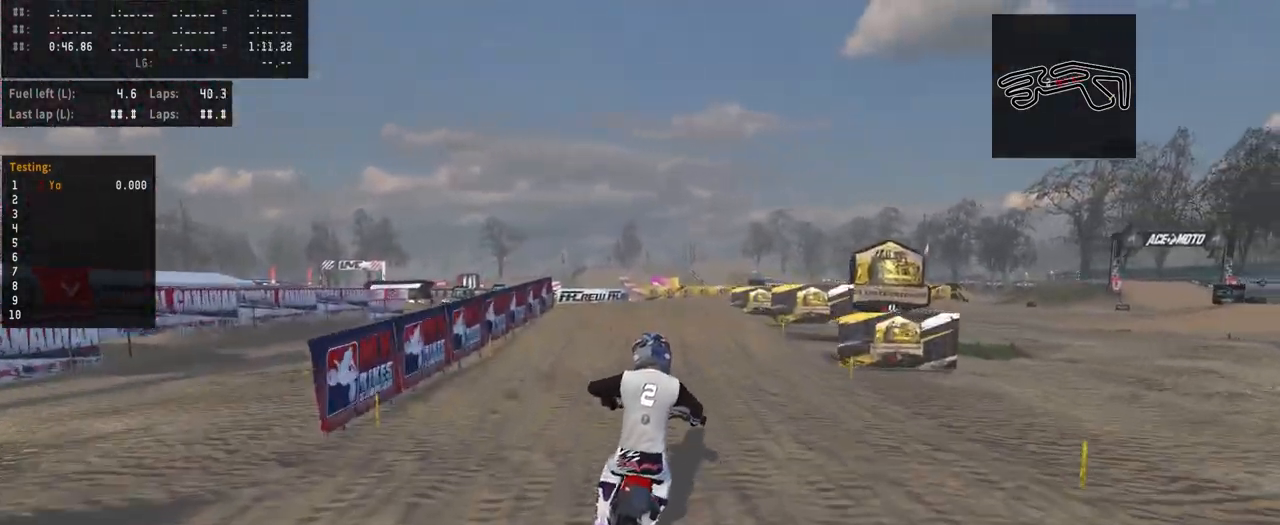
{"buttons": ["R2"], "left_stick": "center", "right_stick": "center", "events": []}